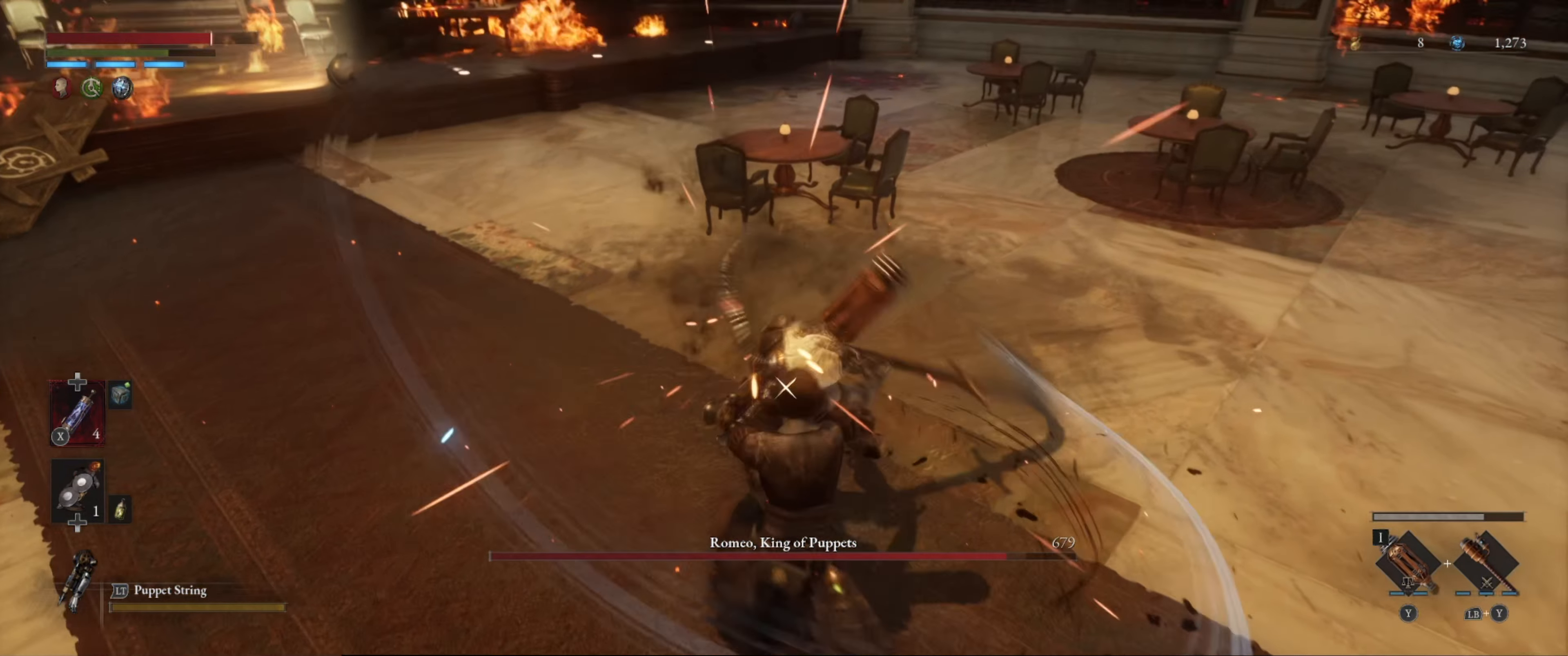
Gameplay with a controller (Xbox layout); each line is a JSON object with the inputs held at the frame after it. "events" lists button and stick changes between this image and that frame as [ms after this image, input, new state], when the widget could be followed in between. Not read: L3 R3.
{"buttons": [], "left_stick": "down", "right_stick": "center", "events": [[250, "L1", "up"]]}
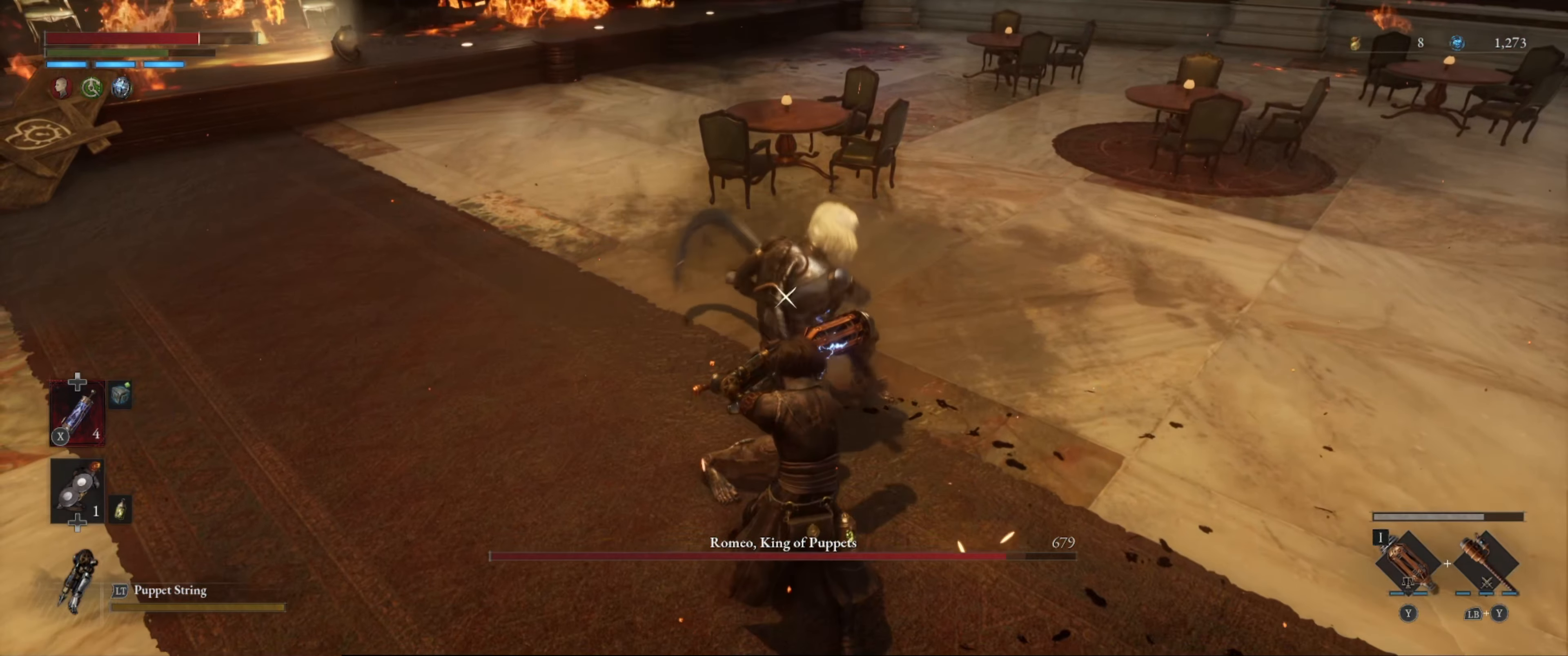
{"buttons": ["L1"], "left_stick": "down-left", "right_stick": "center", "events": [[333, "L1", "down"], [417, "left_stick", "down-left"]]}
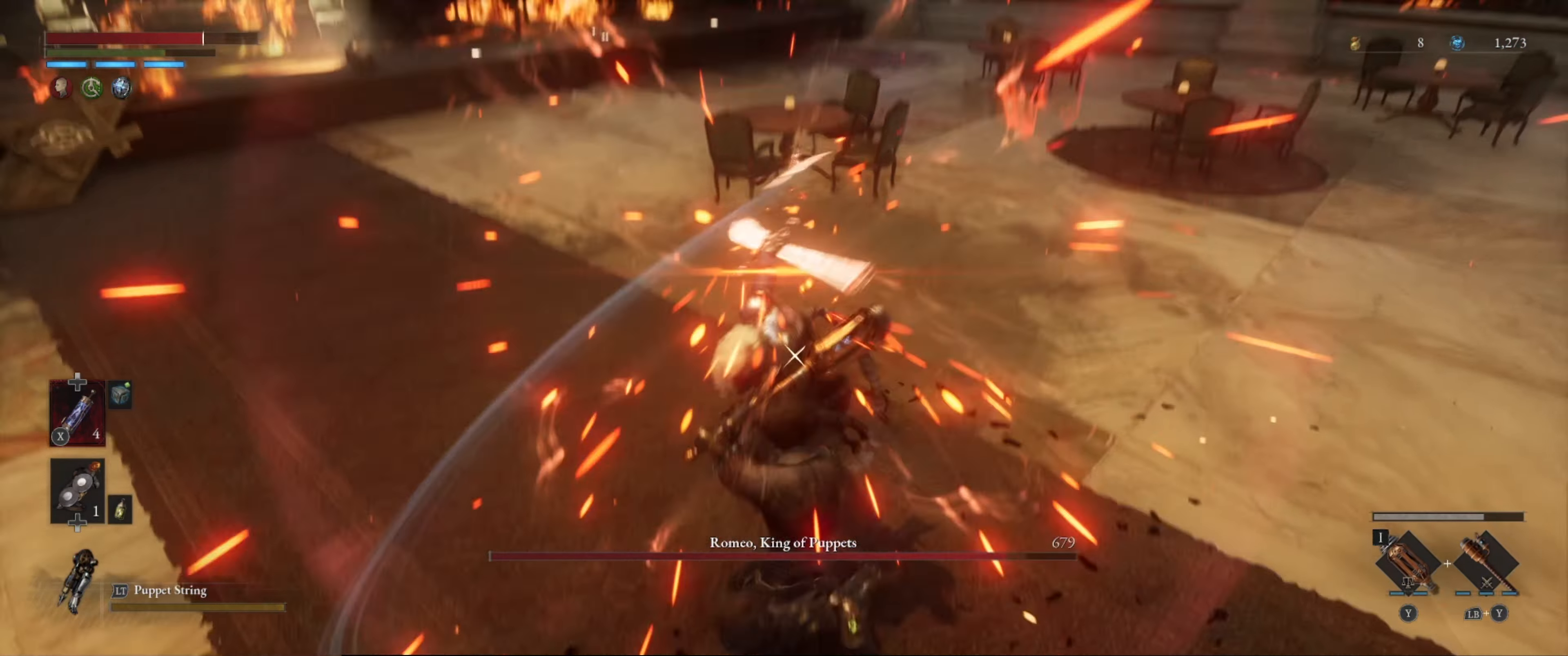
{"buttons": [], "left_stick": "down-left", "right_stick": "center", "events": [[67, "L1", "up"]]}
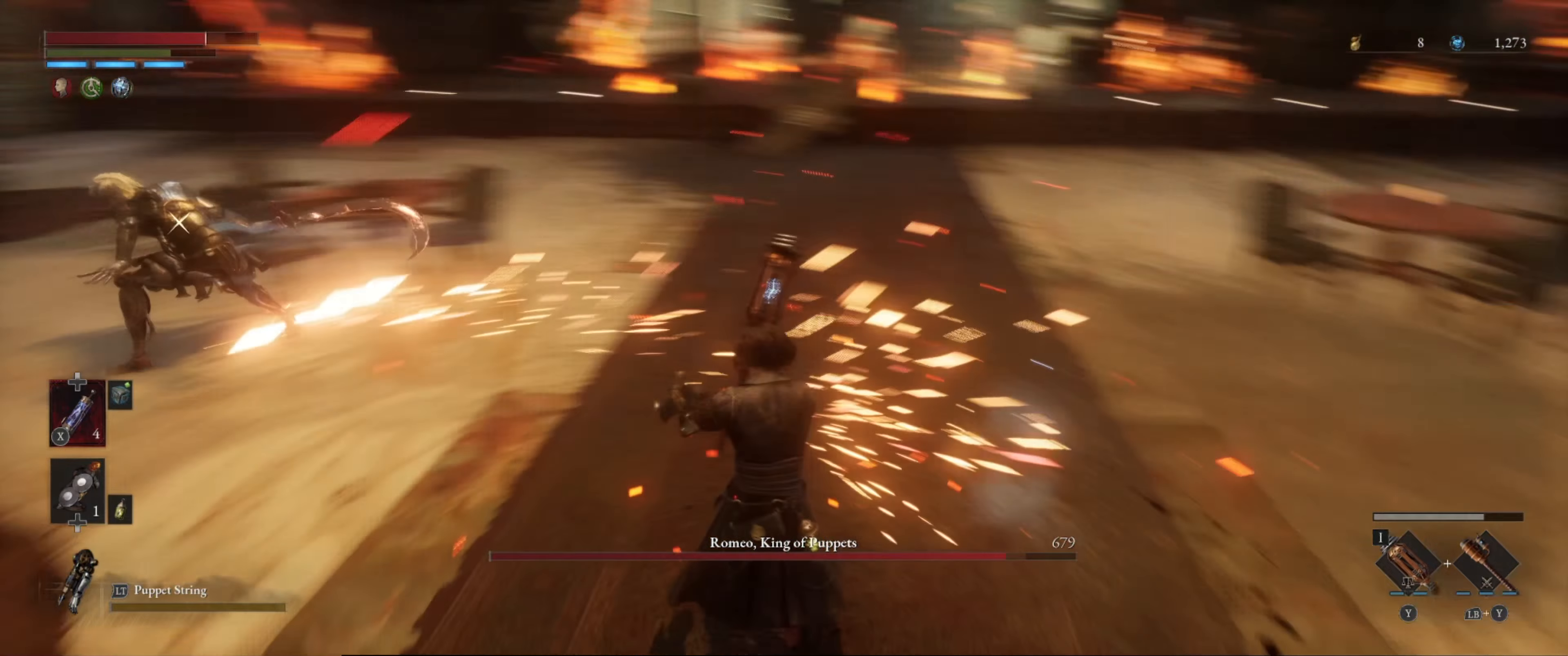
{"buttons": [], "left_stick": "down-left", "right_stick": "center", "events": []}
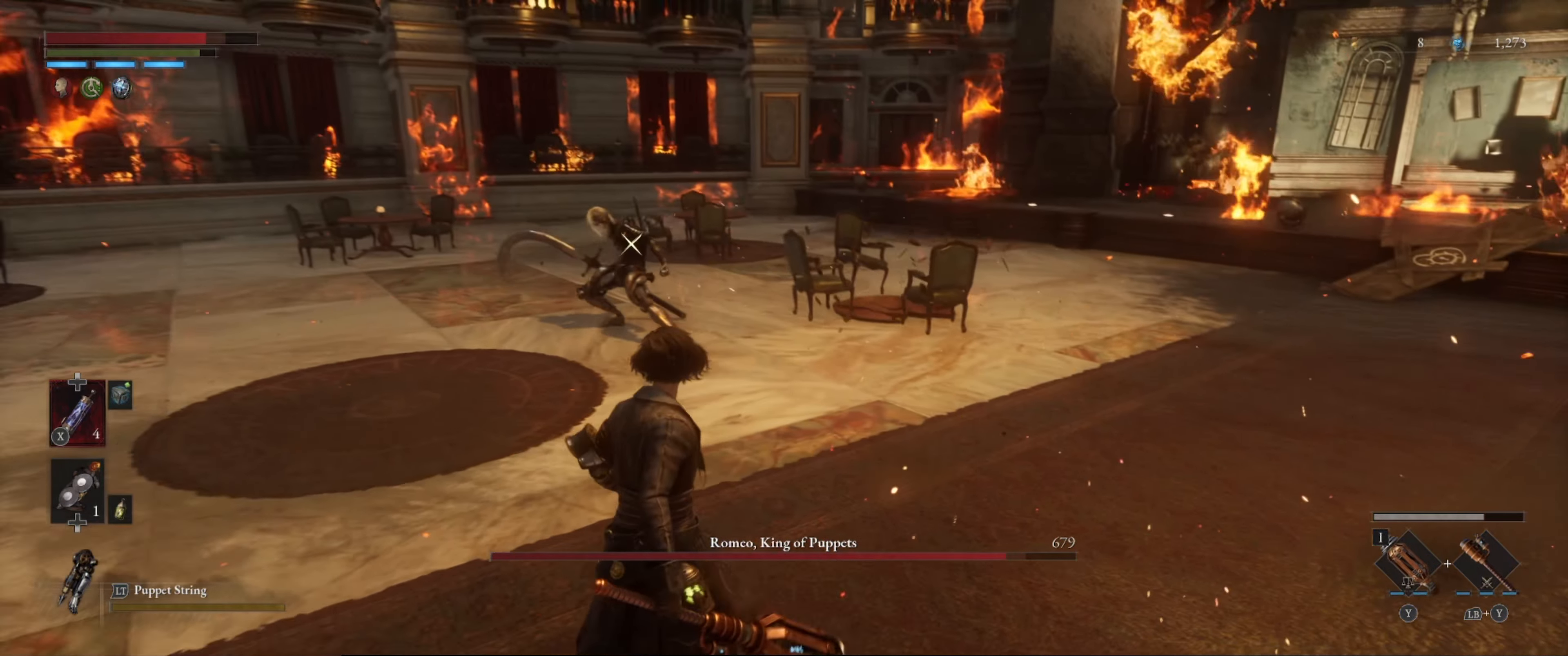
{"buttons": [], "left_stick": "up-left", "right_stick": "center", "events": [[350, "left_stick", "up-left"]]}
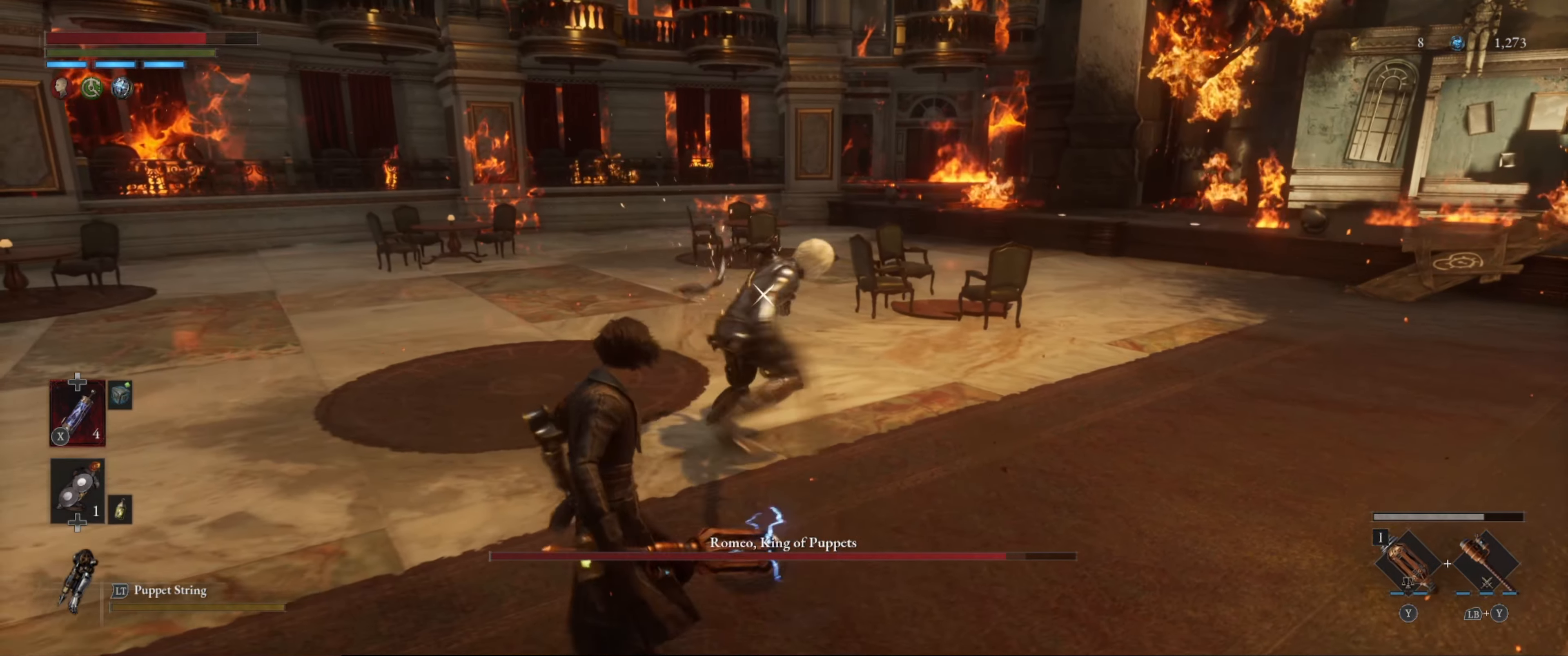
{"buttons": ["L1"], "left_stick": "down-left", "right_stick": "center", "events": [[84, "left_stick", "up"], [217, "R1", "down"], [267, "left_stick", "center"], [300, "R1", "up"], [350, "left_stick", "down-left"], [367, "L1", "down"]]}
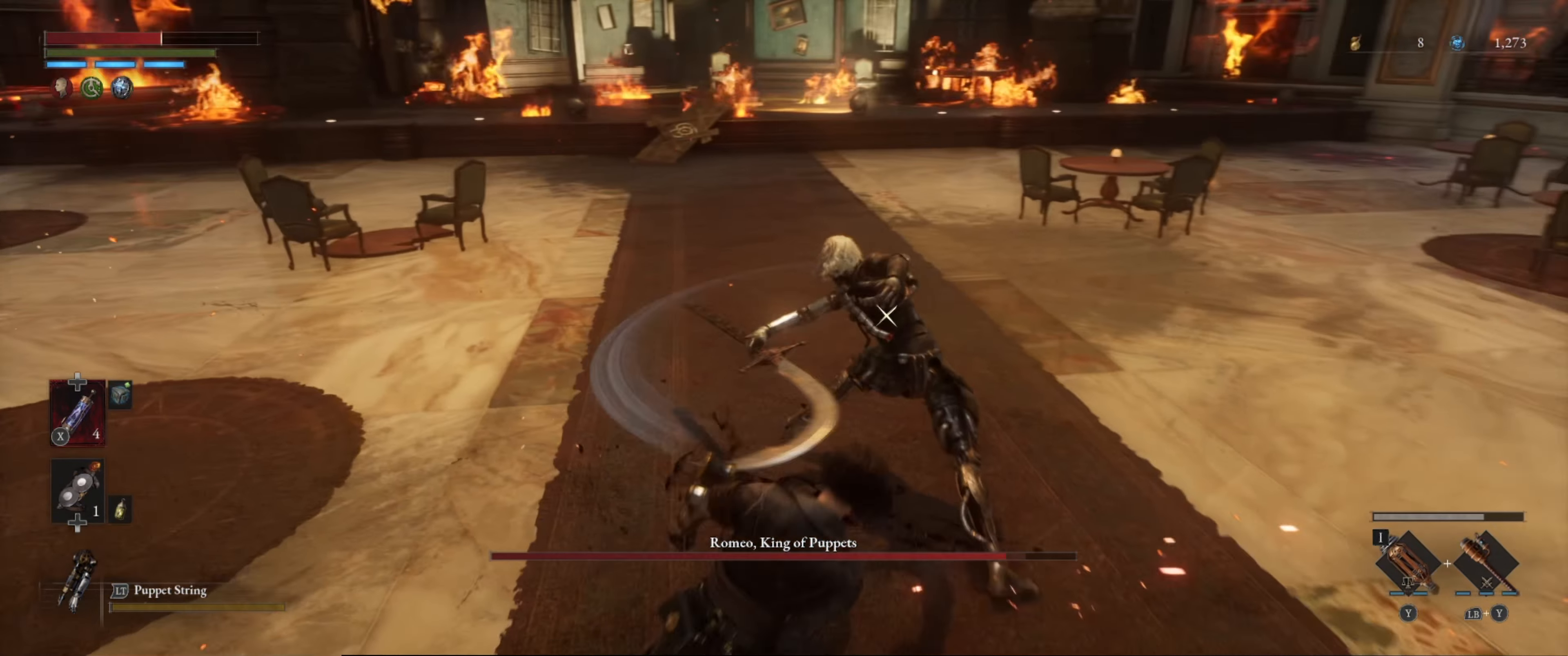
{"buttons": [], "left_stick": "up", "right_stick": "center", "events": [[200, "L1", "up"], [467, "left_stick", "up"]]}
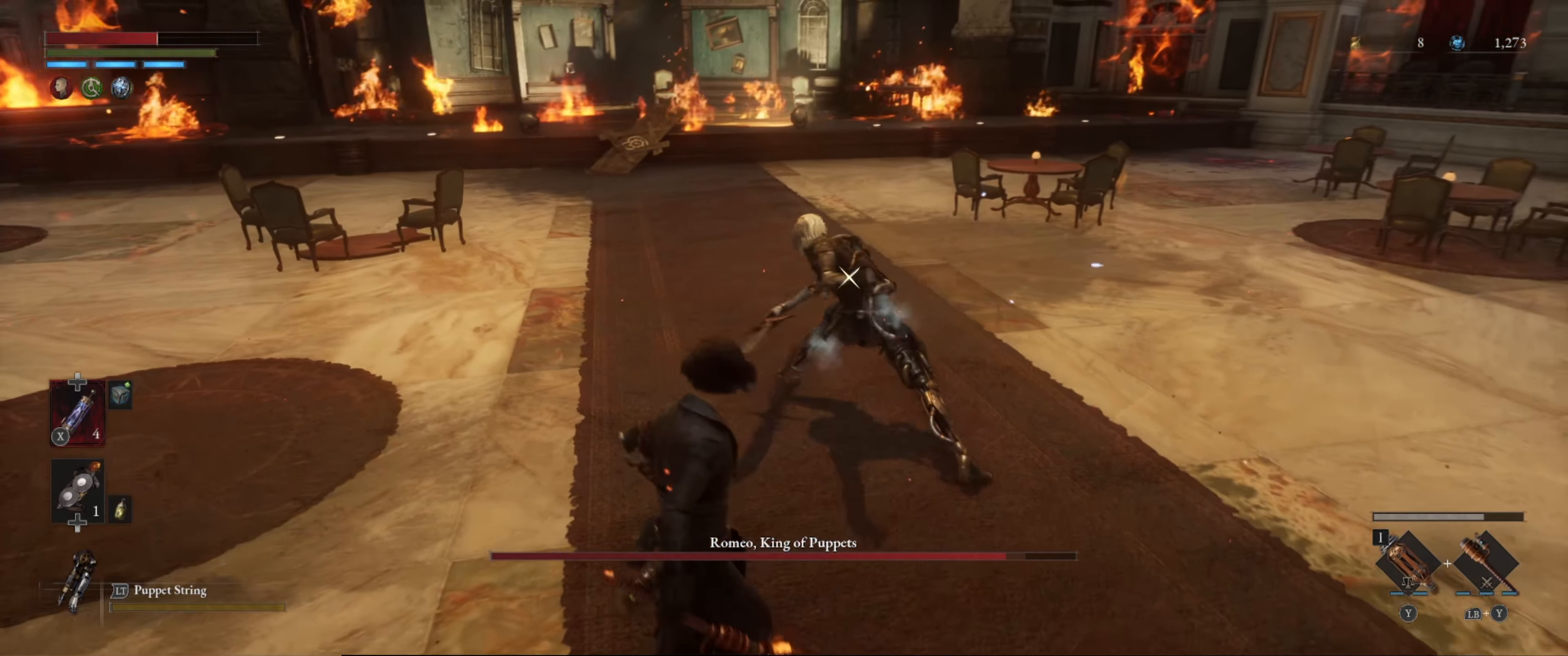
{"buttons": [], "left_stick": "center", "right_stick": "center", "events": [[150, "R1", "down"], [300, "R1", "up"], [434, "left_stick", "center"]]}
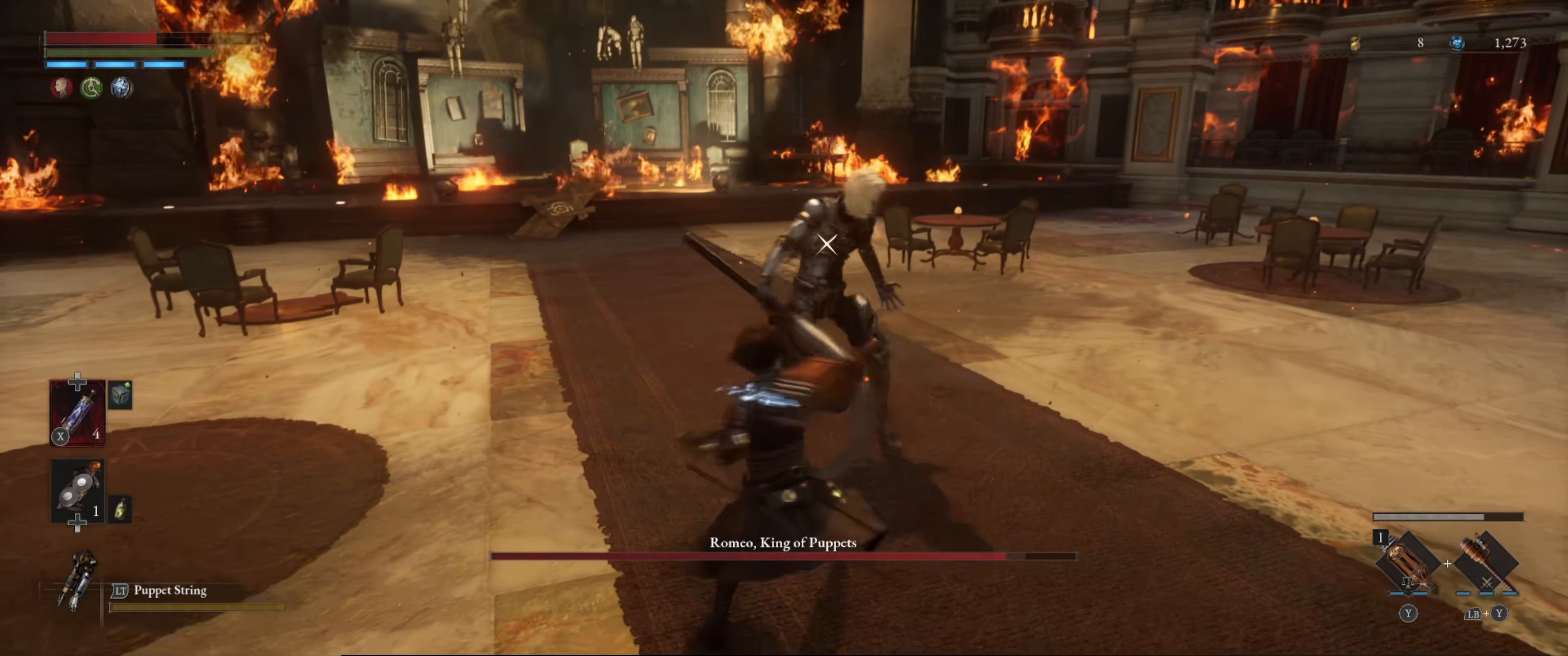
{"buttons": ["R1"], "left_stick": "center", "right_stick": "center", "events": [[200, "R1", "down"], [234, "R1", "up"], [317, "R1", "down"], [400, "R1", "up"], [434, "R1", "down"]]}
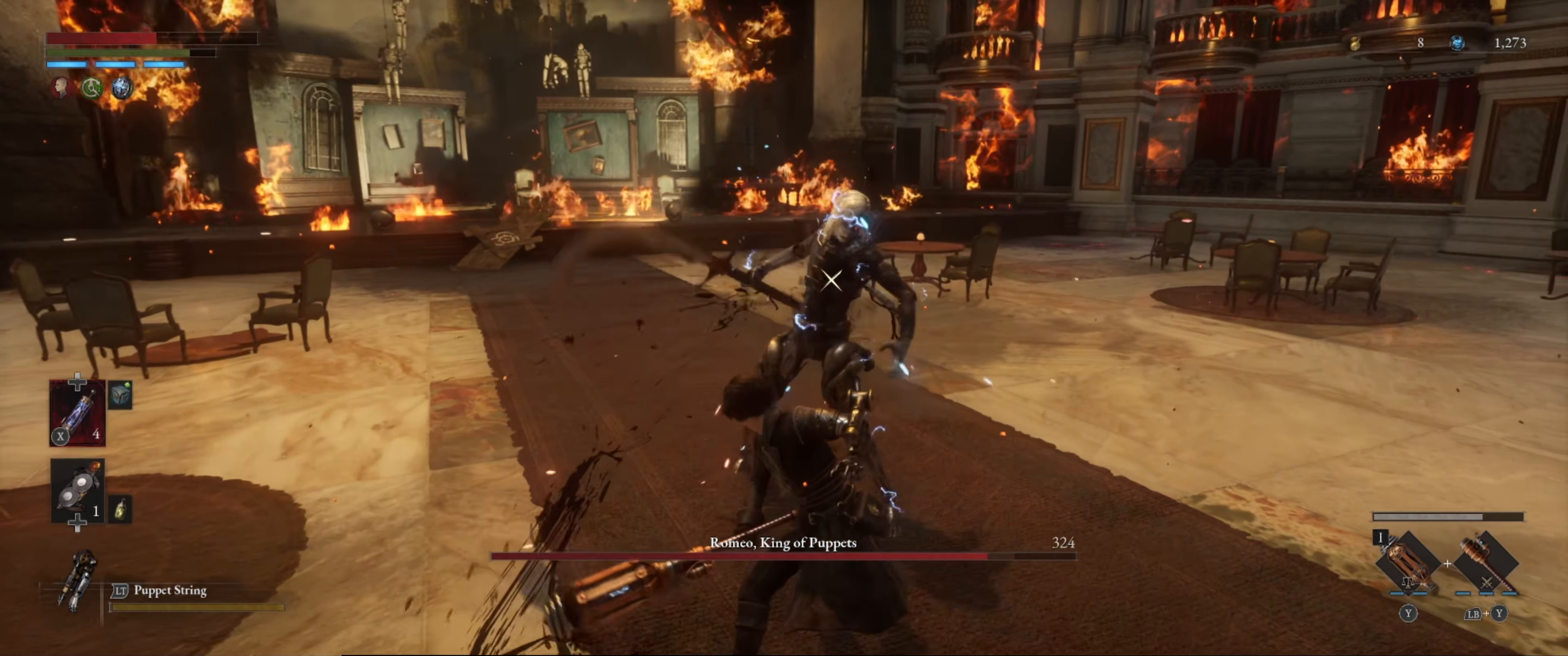
{"buttons": ["L1"], "left_stick": "down-left", "right_stick": "center", "events": [[34, "R1", "up"], [217, "left_stick", "down"], [284, "left_stick", "down-left"], [317, "L1", "down"], [434, "L1", "up"], [500, "L1", "down"]]}
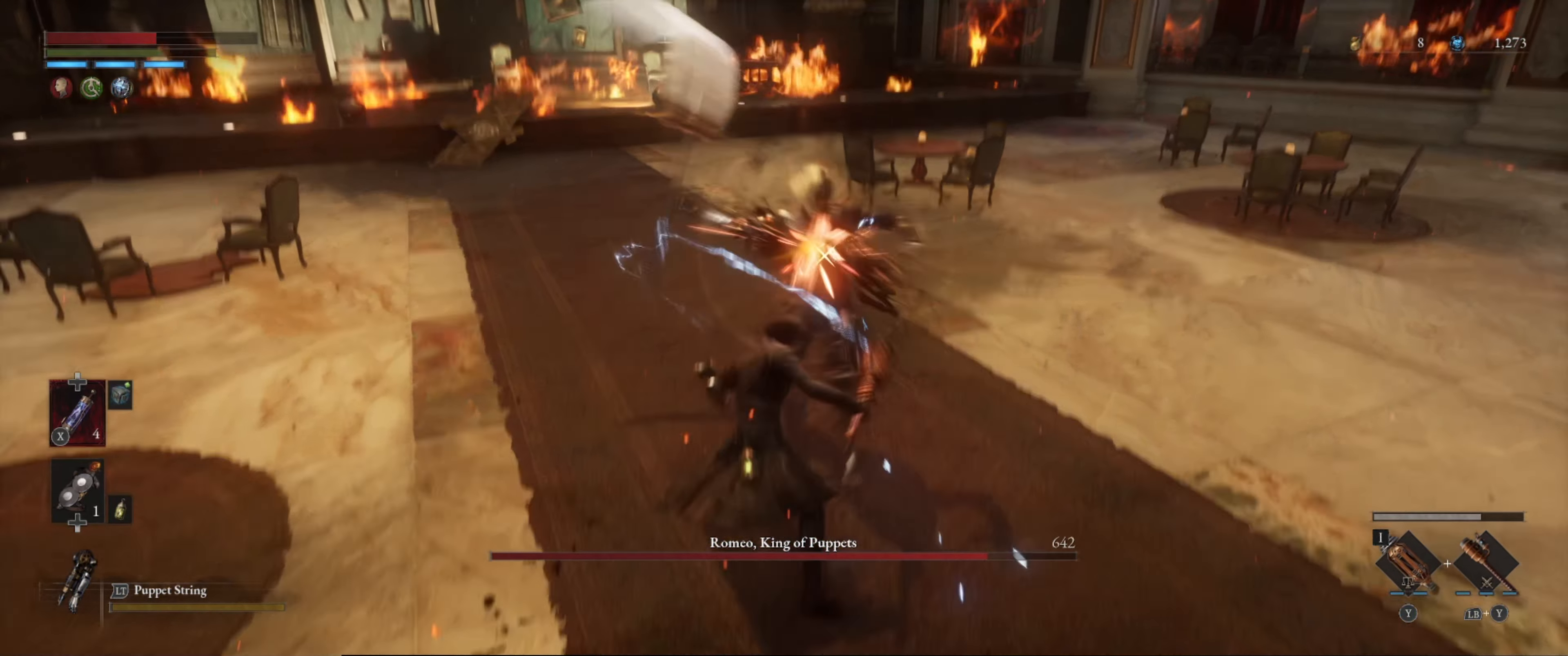
{"buttons": [], "left_stick": "down-left", "right_stick": "center", "events": [[67, "L1", "up"], [134, "L1", "down"], [384, "L1", "up"]]}
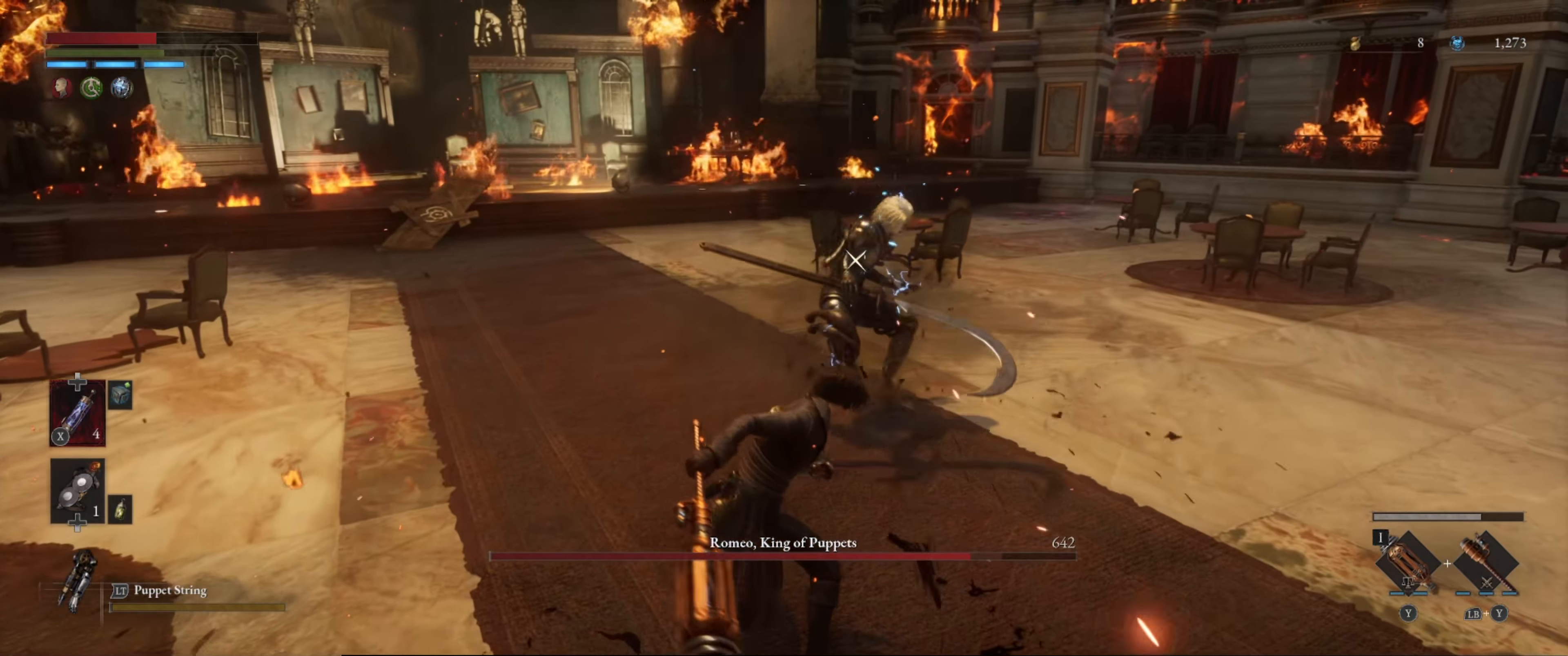
{"buttons": ["B"], "left_stick": "down", "right_stick": "center", "events": [[200, "left_stick", "down"], [234, "B", "down"]]}
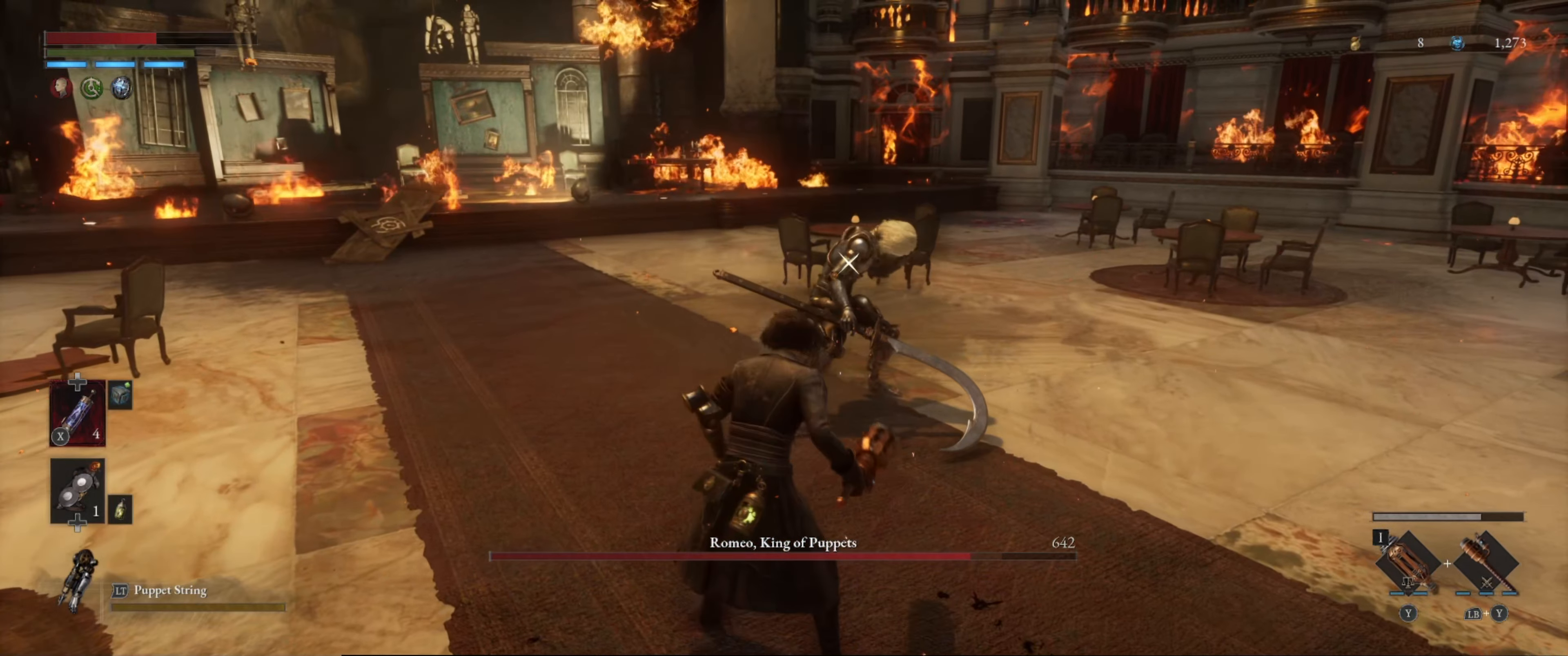
{"buttons": [], "left_stick": "up", "right_stick": "center", "events": [[200, "left_stick", "up"], [500, "B", "up"]]}
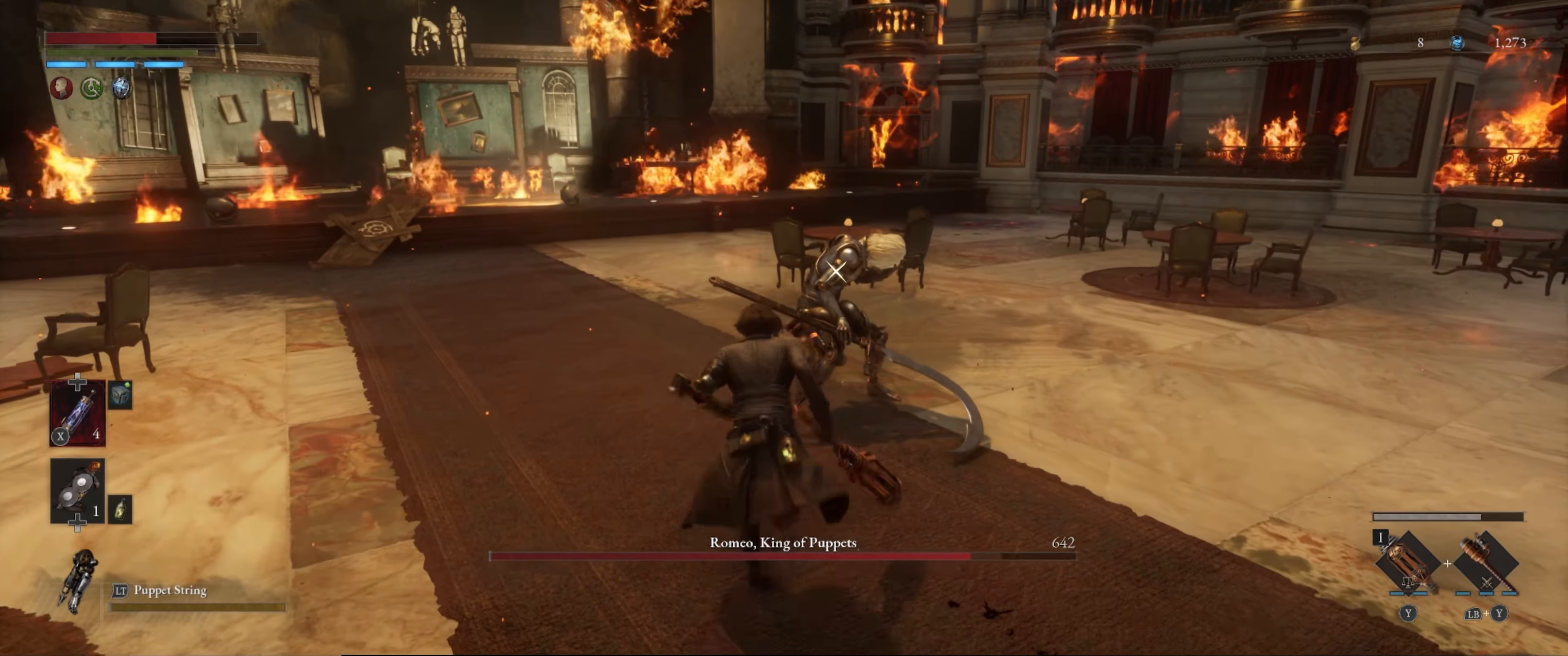
{"buttons": ["R2"], "left_stick": "up", "right_stick": "center", "events": [[50, "R2", "down"], [116, "right_stick", "left"], [216, "right_stick", "center"]]}
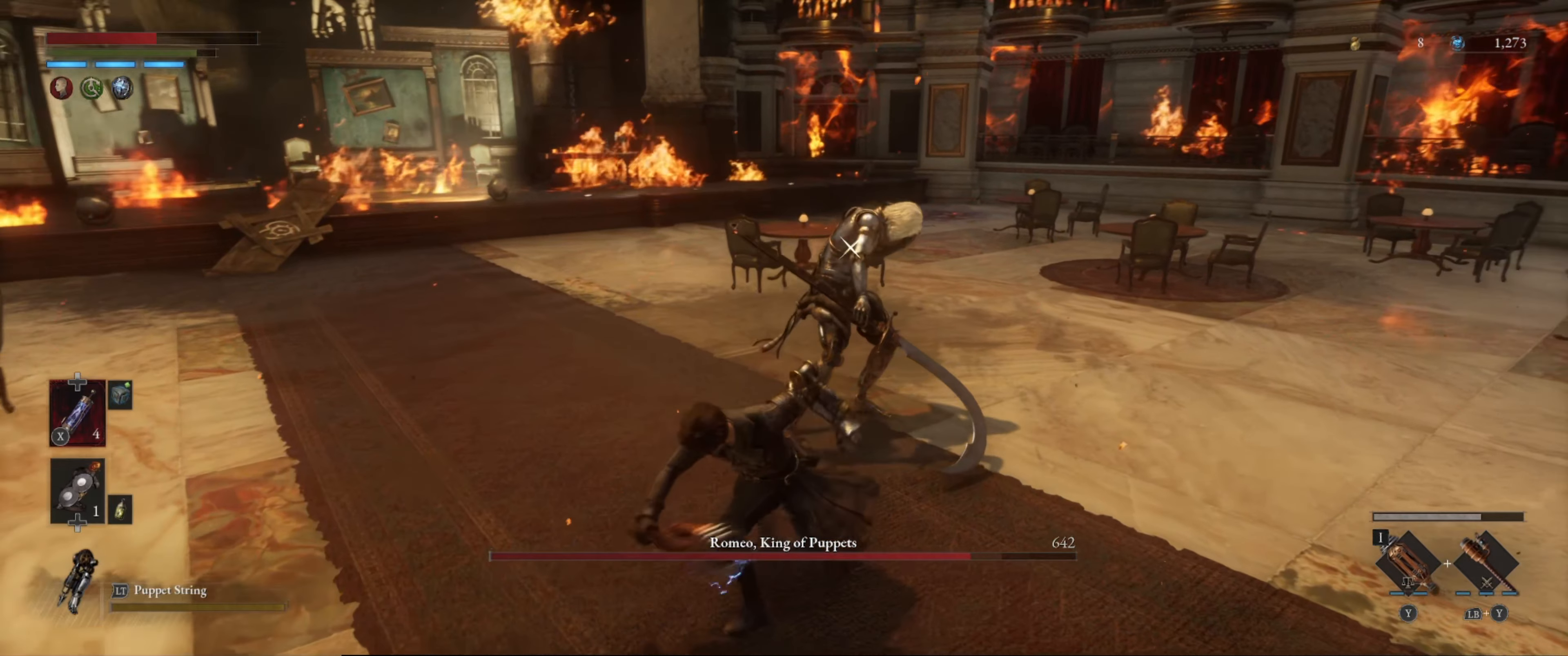
{"buttons": ["R2"], "left_stick": "up", "right_stick": "center", "events": []}
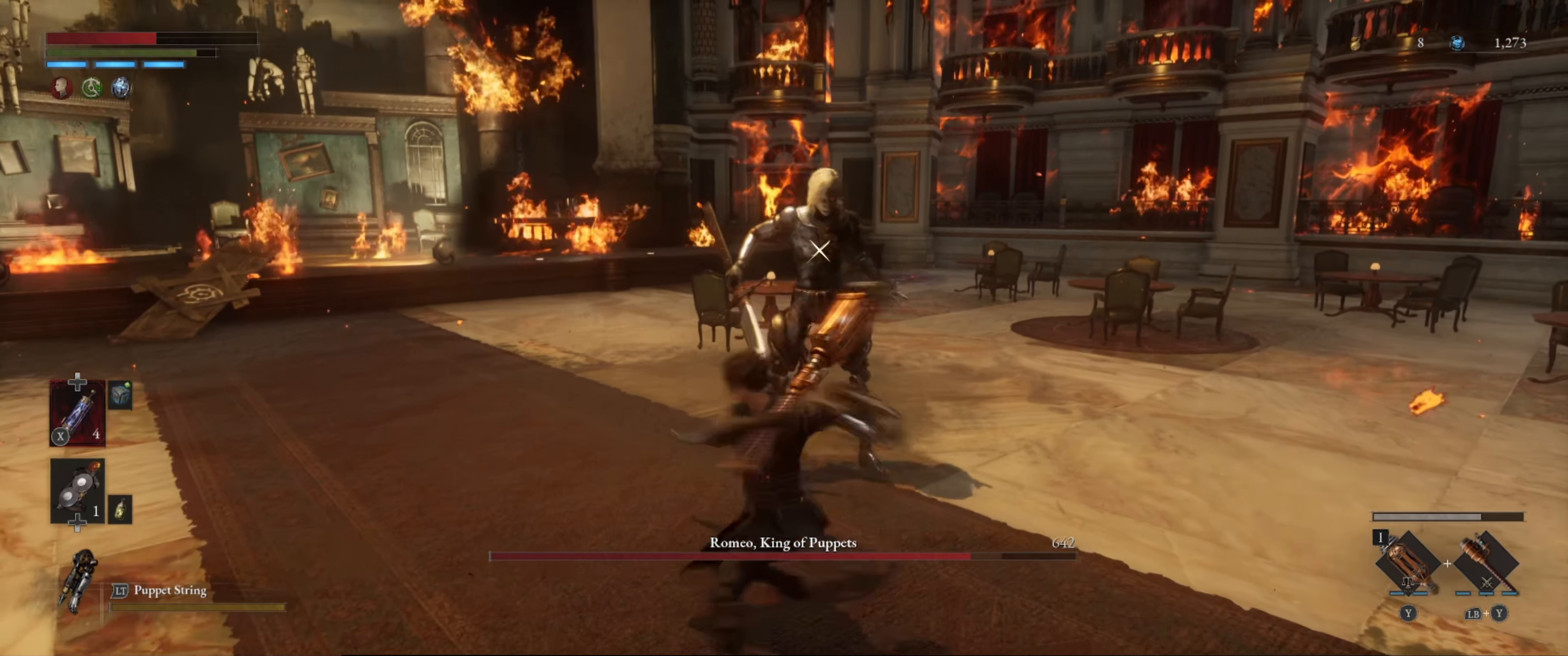
{"buttons": ["B"], "left_stick": "down-left", "right_stick": "center", "events": [[266, "left_stick", "center"], [300, "R2", "up"], [383, "left_stick", "left"], [433, "left_stick", "down-left"], [500, "B", "down"]]}
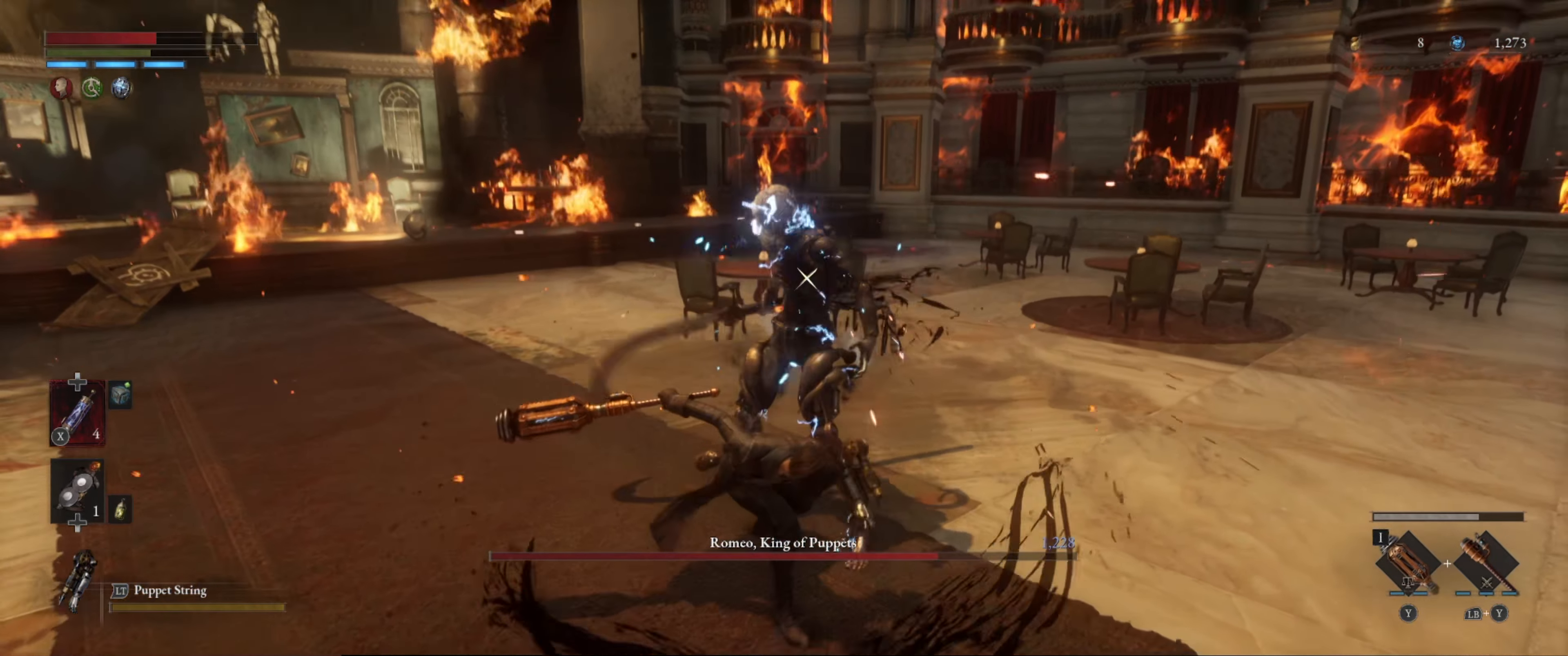
{"buttons": ["B"], "left_stick": "down", "right_stick": "center", "events": [[133, "B", "up"], [183, "B", "down"], [233, "left_stick", "down"], [250, "B", "up"], [283, "B", "down"], [383, "B", "up"], [433, "B", "down"]]}
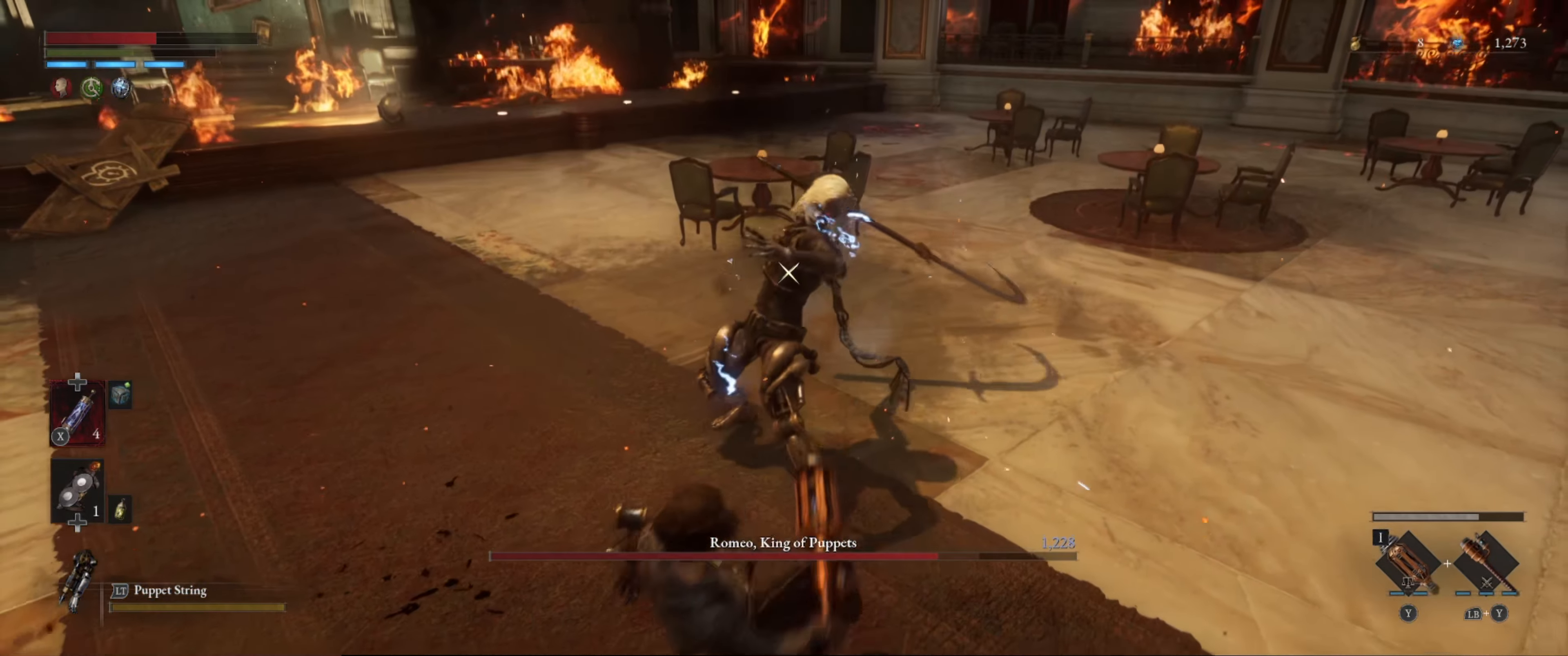
{"buttons": ["L1"], "left_stick": "down", "right_stick": "center", "events": [[33, "B", "up"], [166, "L1", "down"]]}
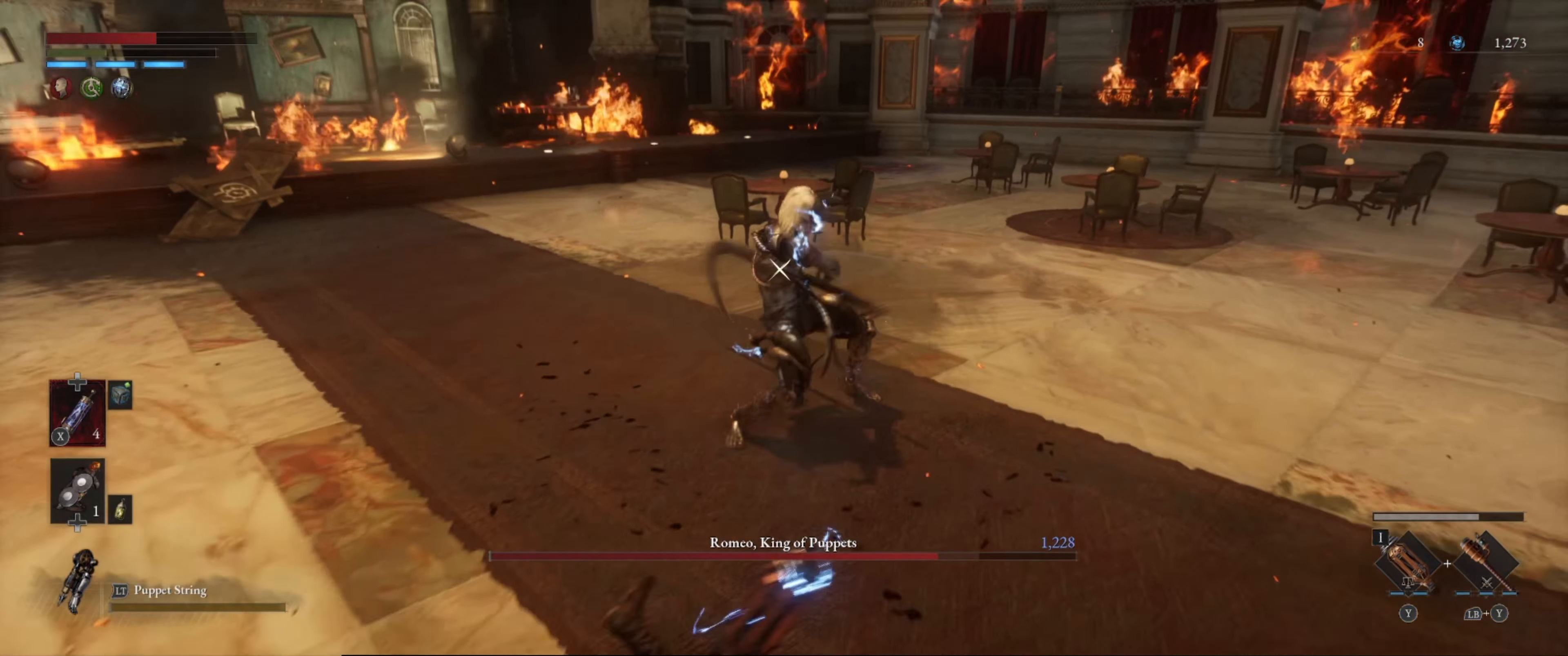
{"buttons": [], "left_stick": "down", "right_stick": "center", "events": [[116, "L1", "up"], [316, "B", "down"], [383, "B", "up"]]}
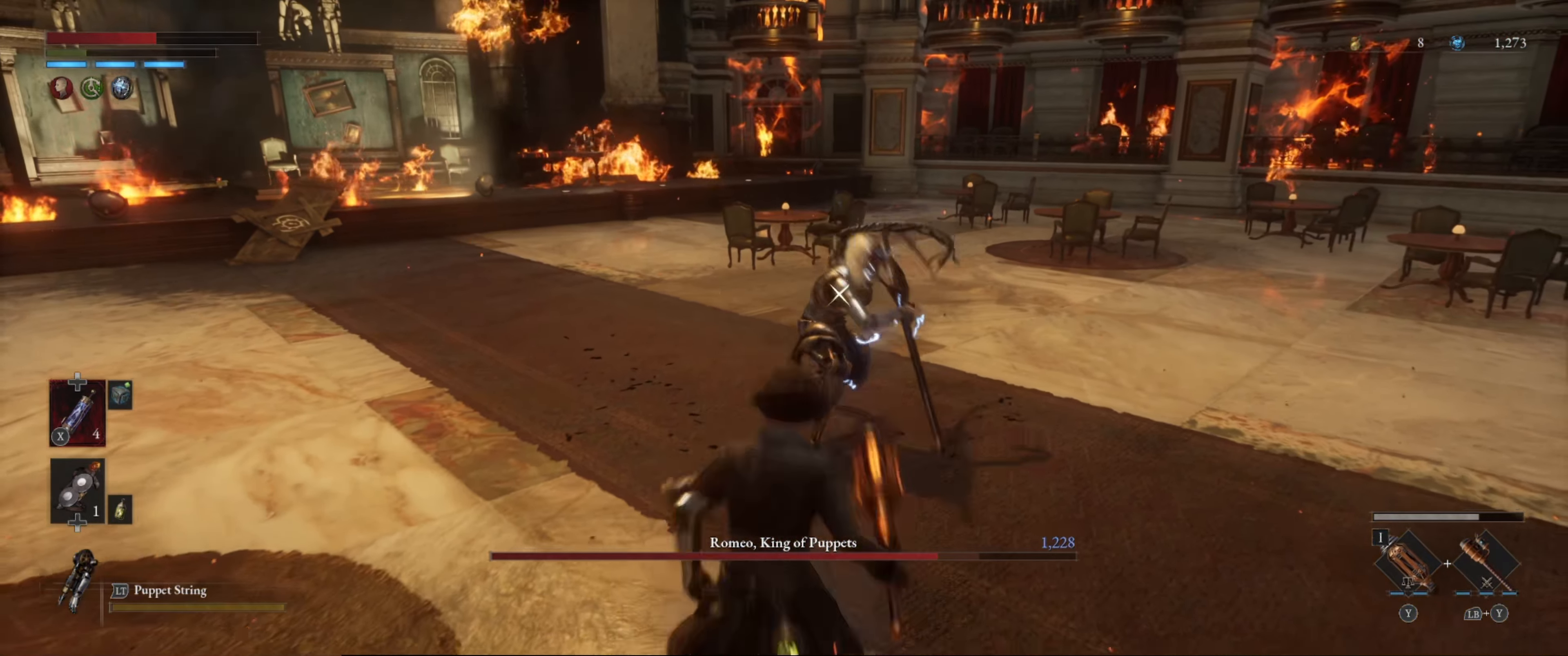
{"buttons": [], "left_stick": "down", "right_stick": "center", "events": []}
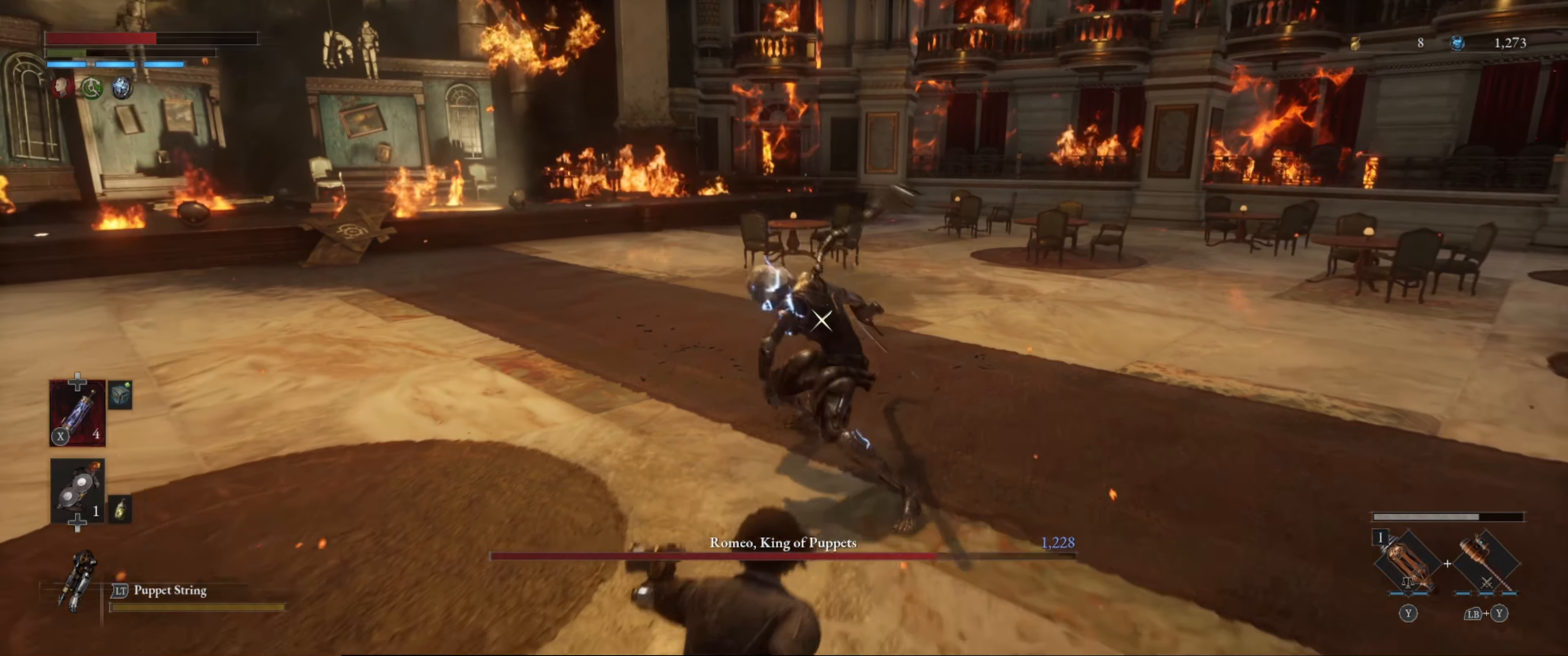
{"buttons": [], "left_stick": "down-right", "right_stick": "center", "events": [[216, "B", "down"], [366, "B", "up"], [383, "left_stick", "down-right"]]}
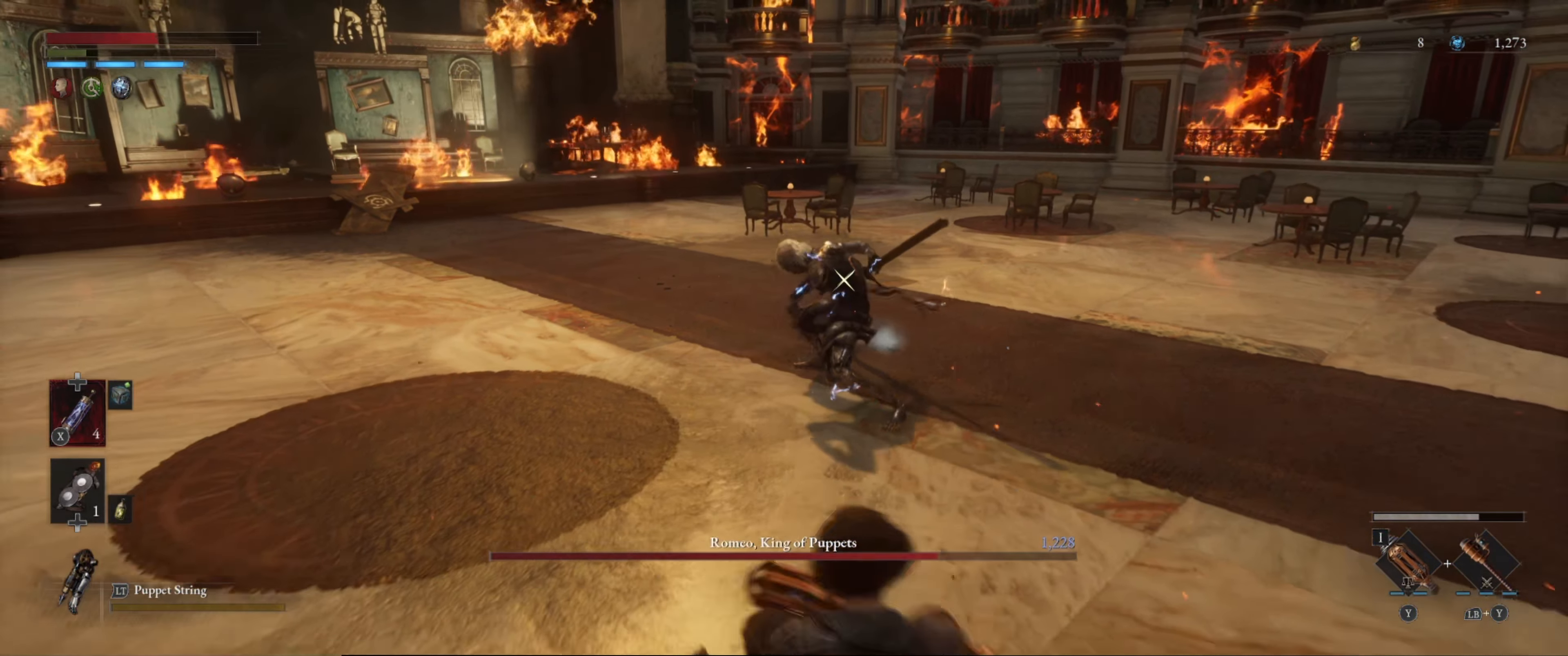
{"buttons": [], "left_stick": "down-right", "right_stick": "center", "events": []}
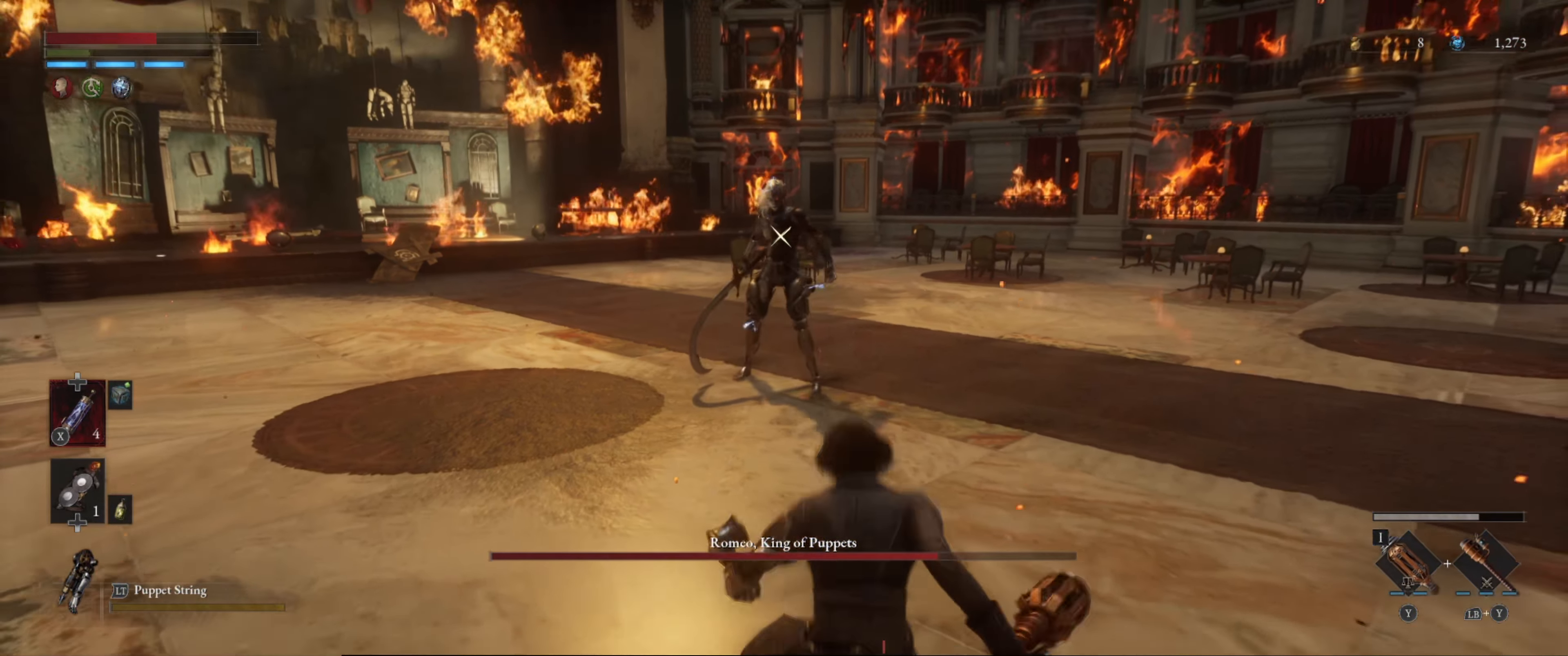
{"buttons": [], "left_stick": "down-right", "right_stick": "center", "events": []}
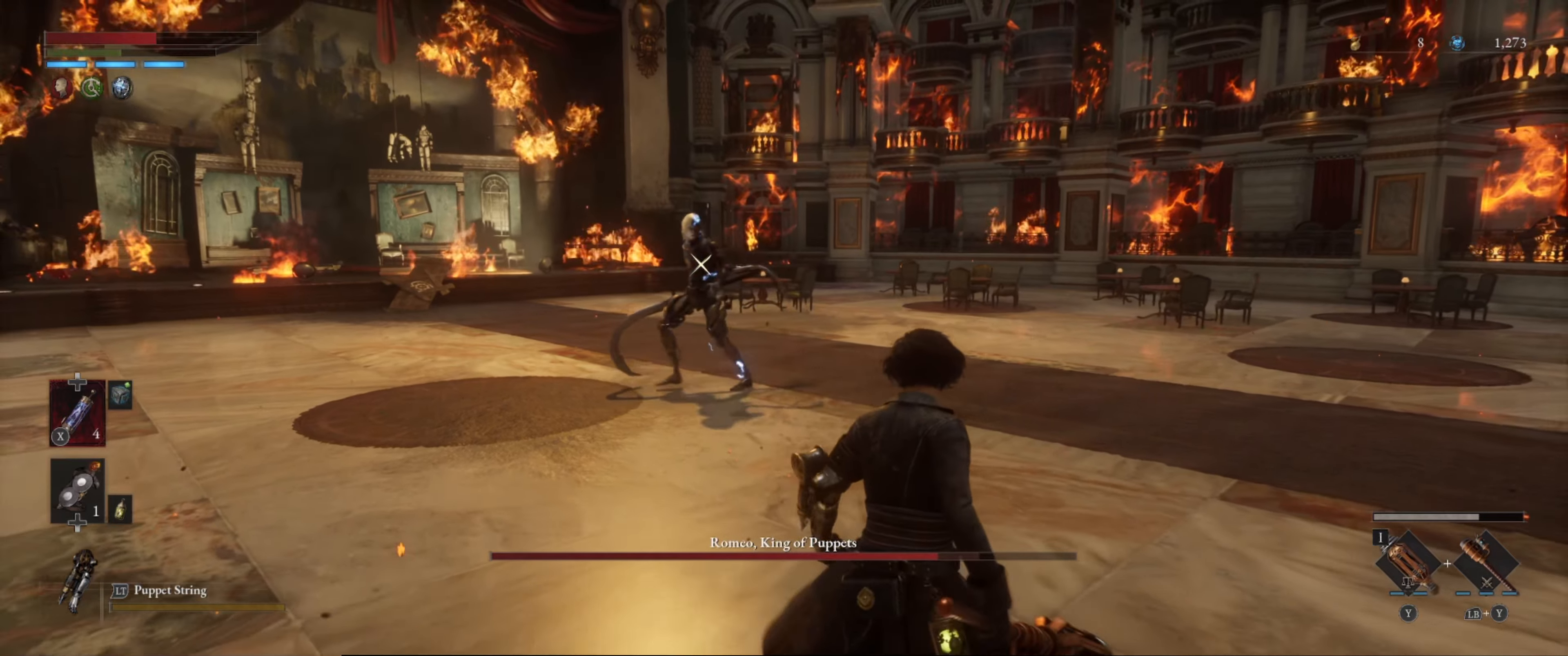
{"buttons": [], "left_stick": "down-right", "right_stick": "center", "events": [[117, "X", "down"], [217, "X", "up"]]}
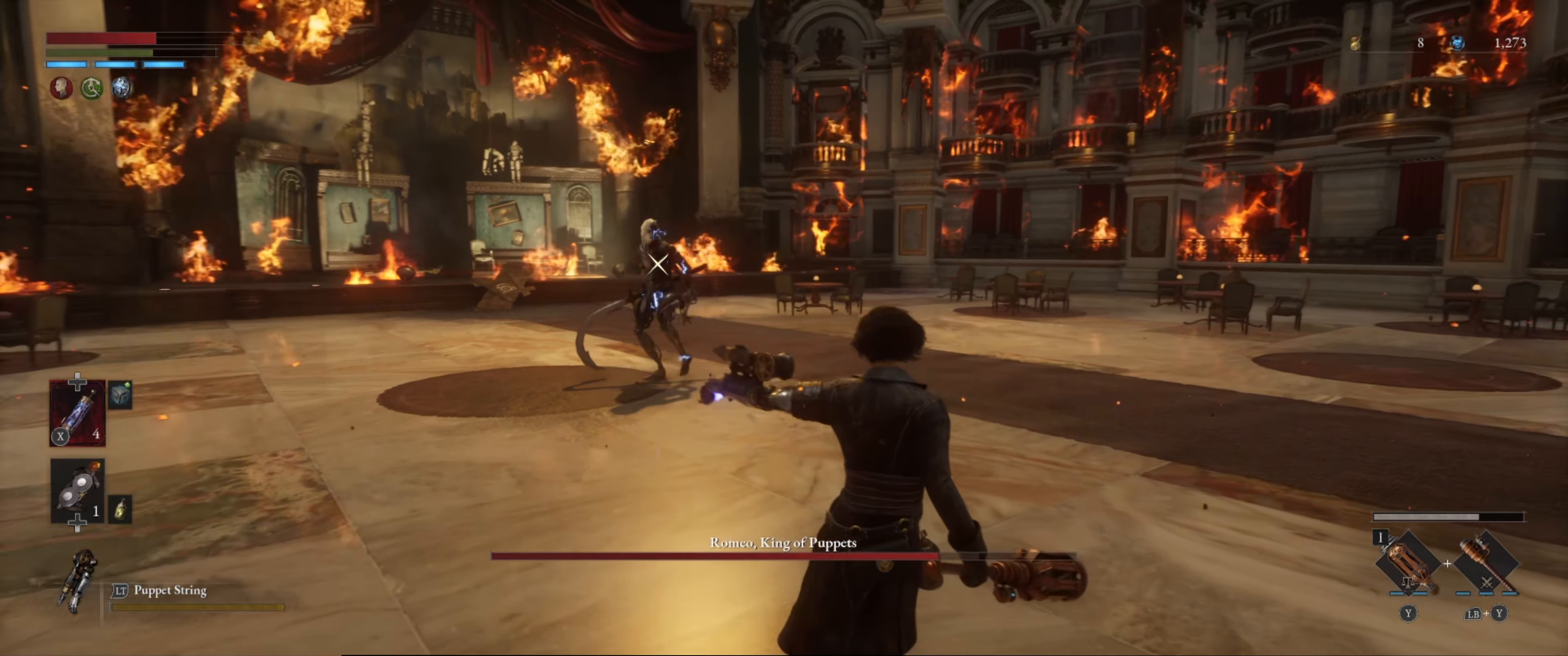
{"buttons": [], "left_stick": "up-right", "right_stick": "center", "events": [[467, "left_stick", "up-right"]]}
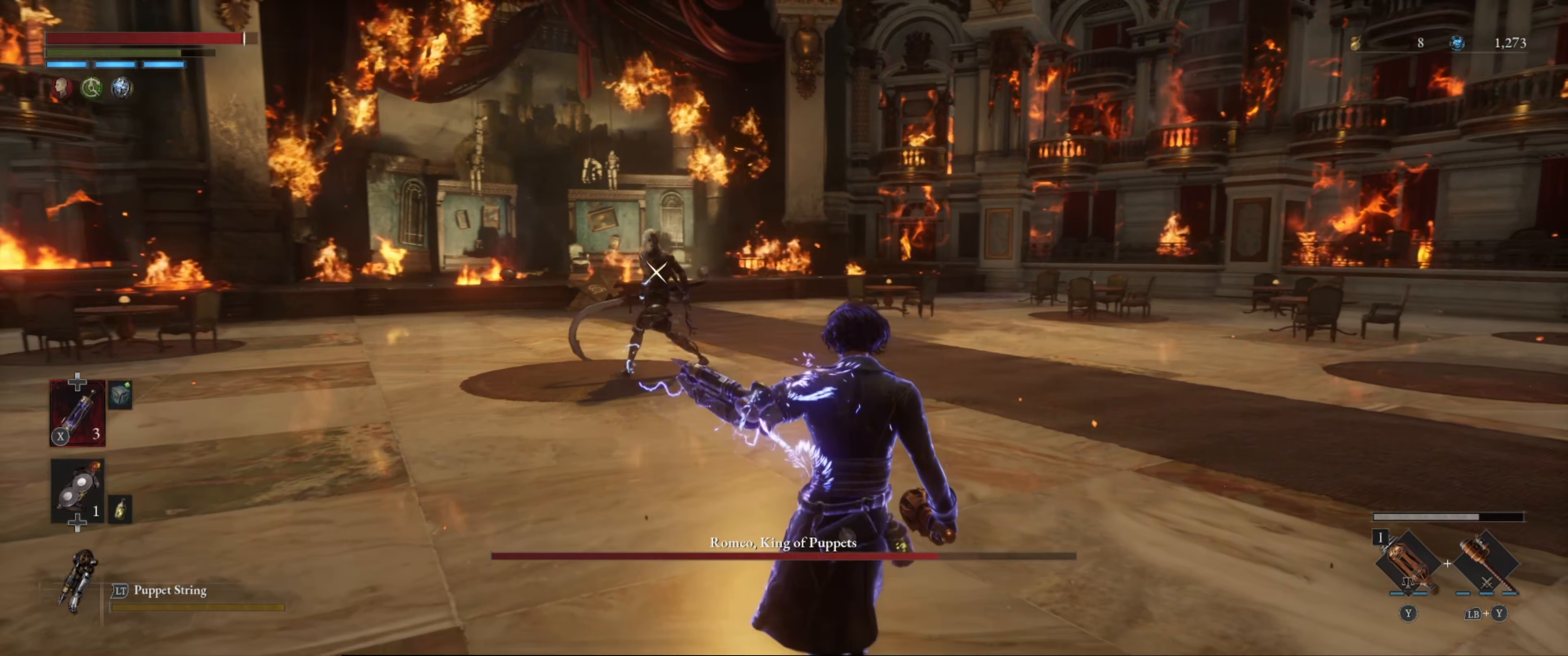
{"buttons": [], "left_stick": "up", "right_stick": "center", "events": [[167, "left_stick", "up"]]}
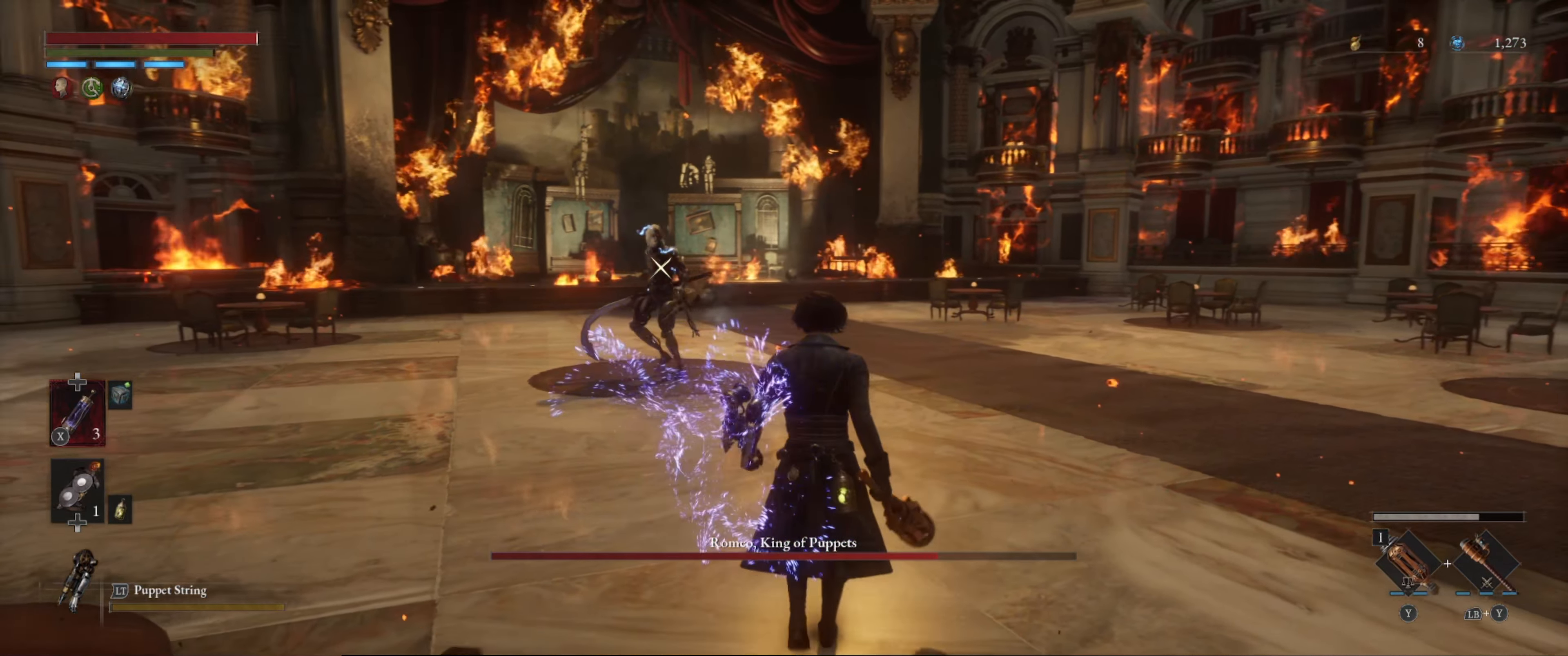
{"buttons": [], "left_stick": "up", "right_stick": "center", "events": []}
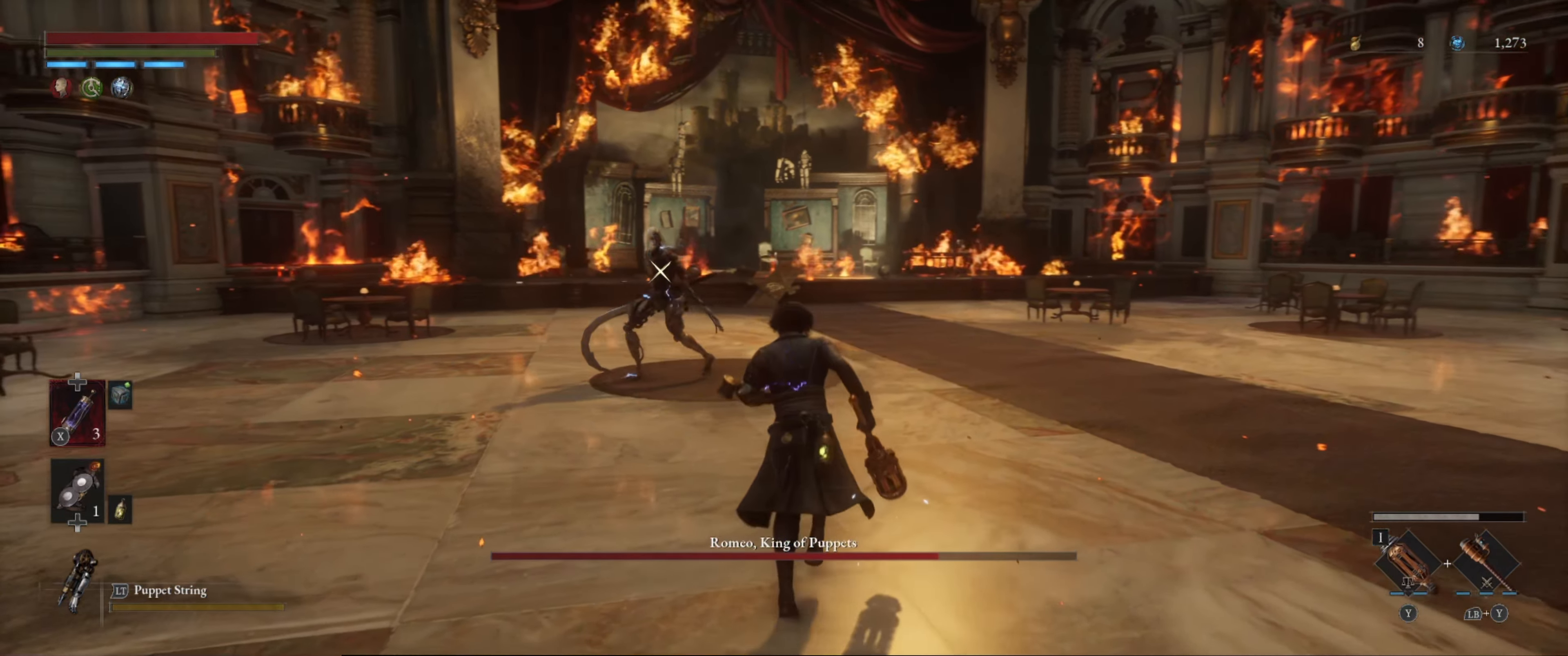
{"buttons": [], "left_stick": "up", "right_stick": "center", "events": []}
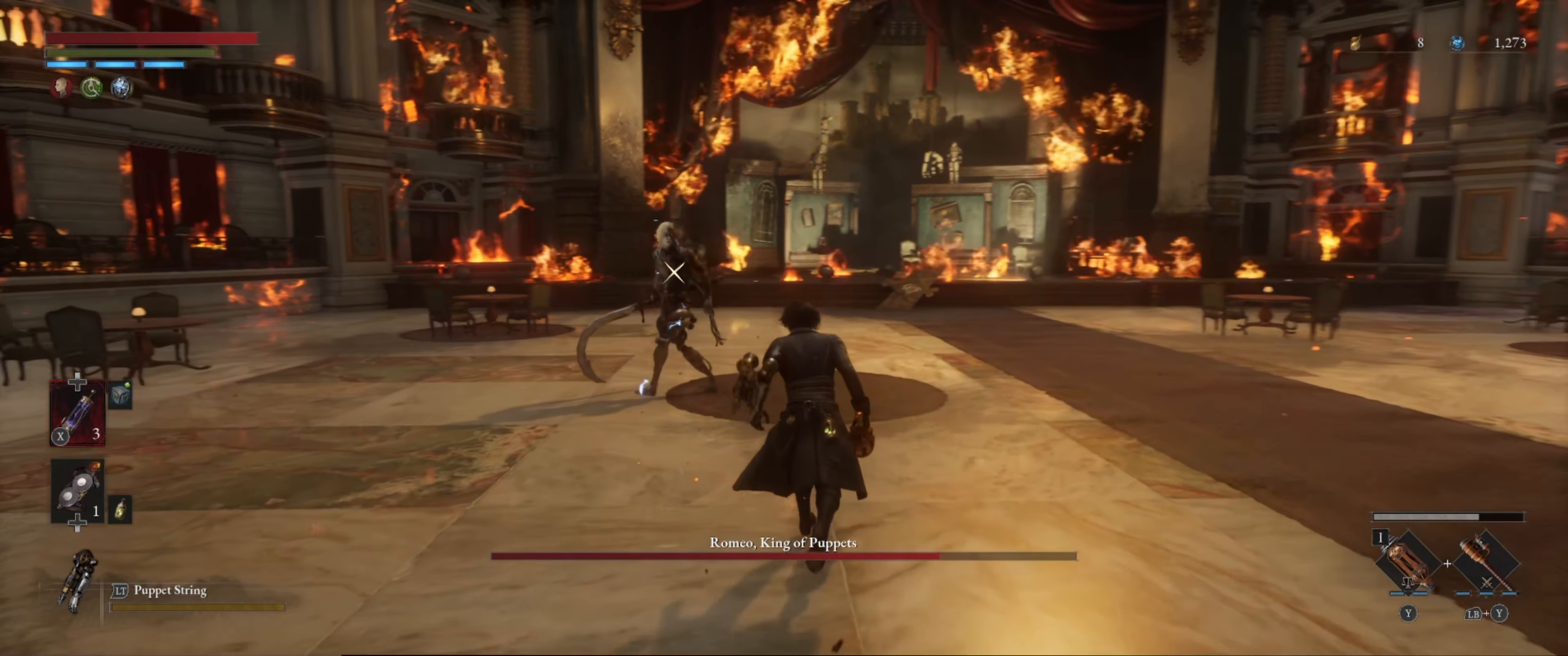
{"buttons": [], "left_stick": "up", "right_stick": "center", "events": []}
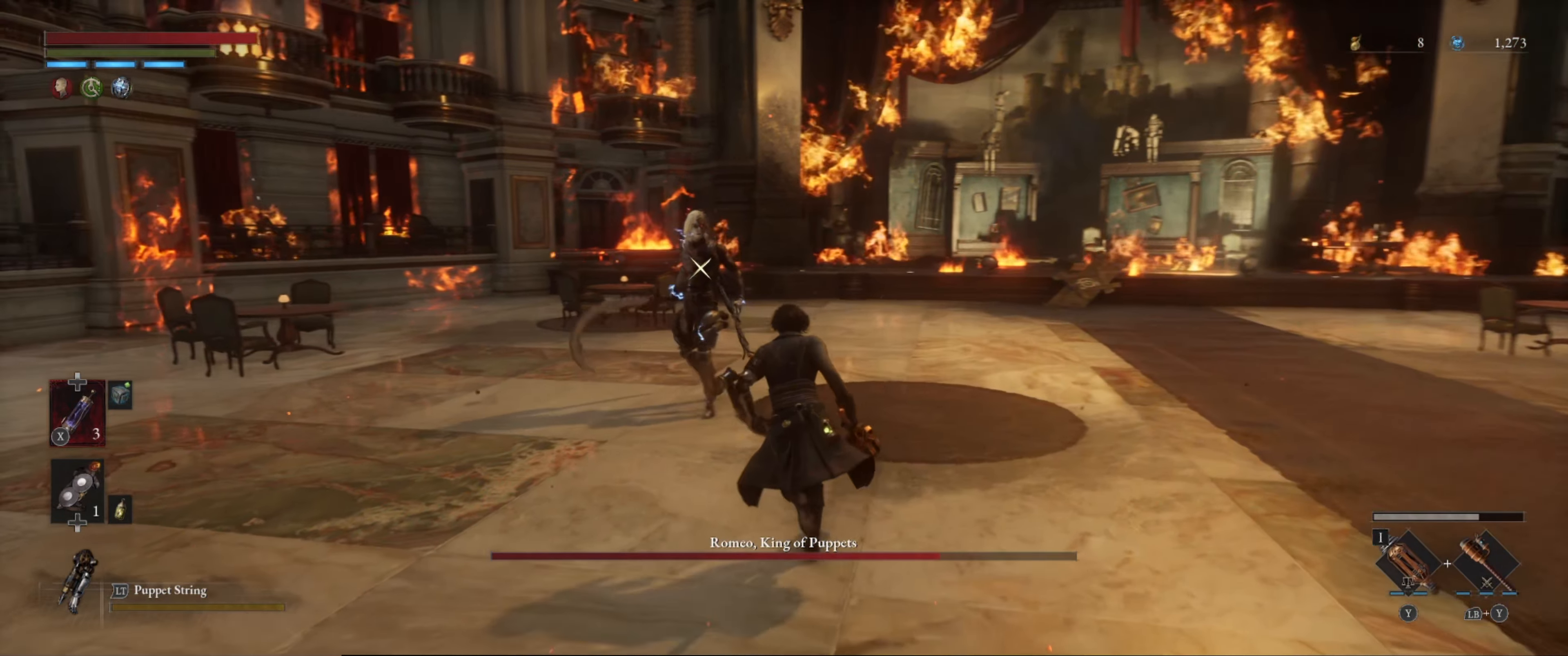
{"buttons": [], "left_stick": "center", "right_stick": "center", "events": [[150, "R1", "down"], [283, "R1", "up"], [367, "left_stick", "center"]]}